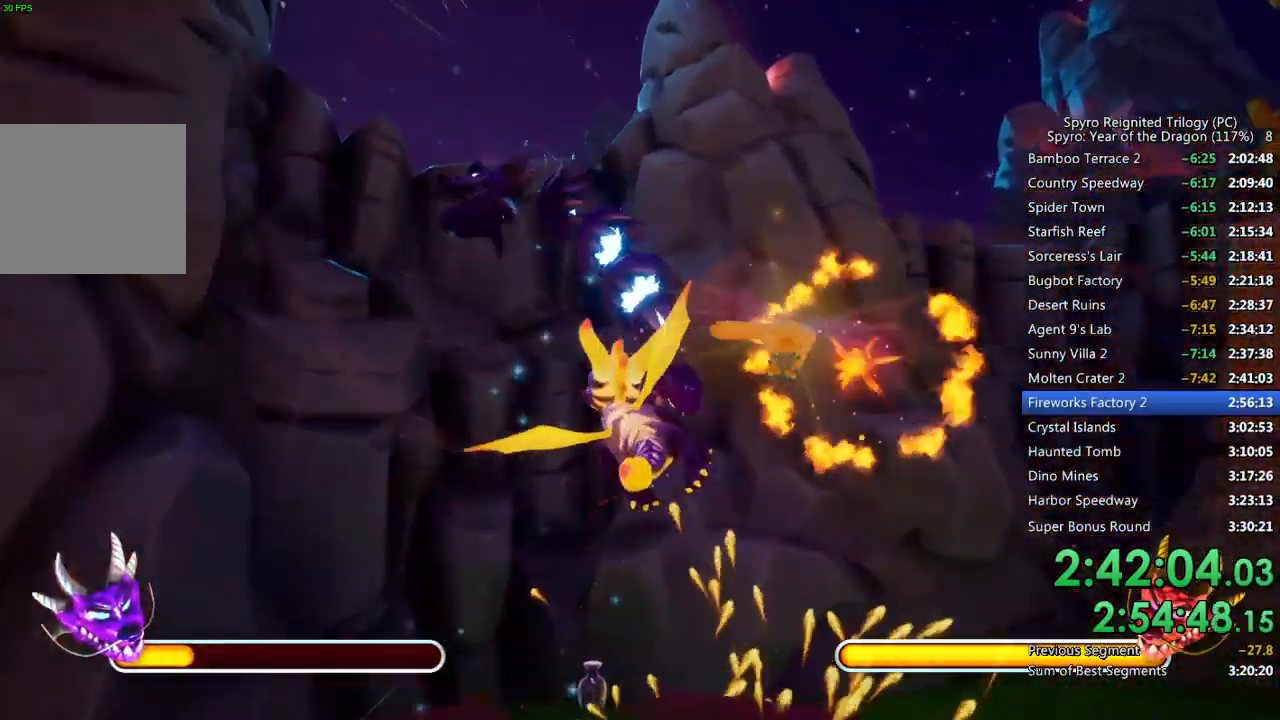
Gameplay with a controller (PlayStation layout); each line is a JSON object with the inputs held at the frame after it. "events" lists button and stick changes between this image and that frame as [ms after this image, input, new state], when the widget could be followed in between.
{"buttons": [], "left_stick": "down-left", "right_stick": "center", "events": [[217, "right_stick", "center"], [300, "CIRCLE", "down"], [333, "left_stick", "down-left"], [367, "CIRCLE", "up"], [417, "CIRCLE", "down"], [483, "CIRCLE", "up"]]}
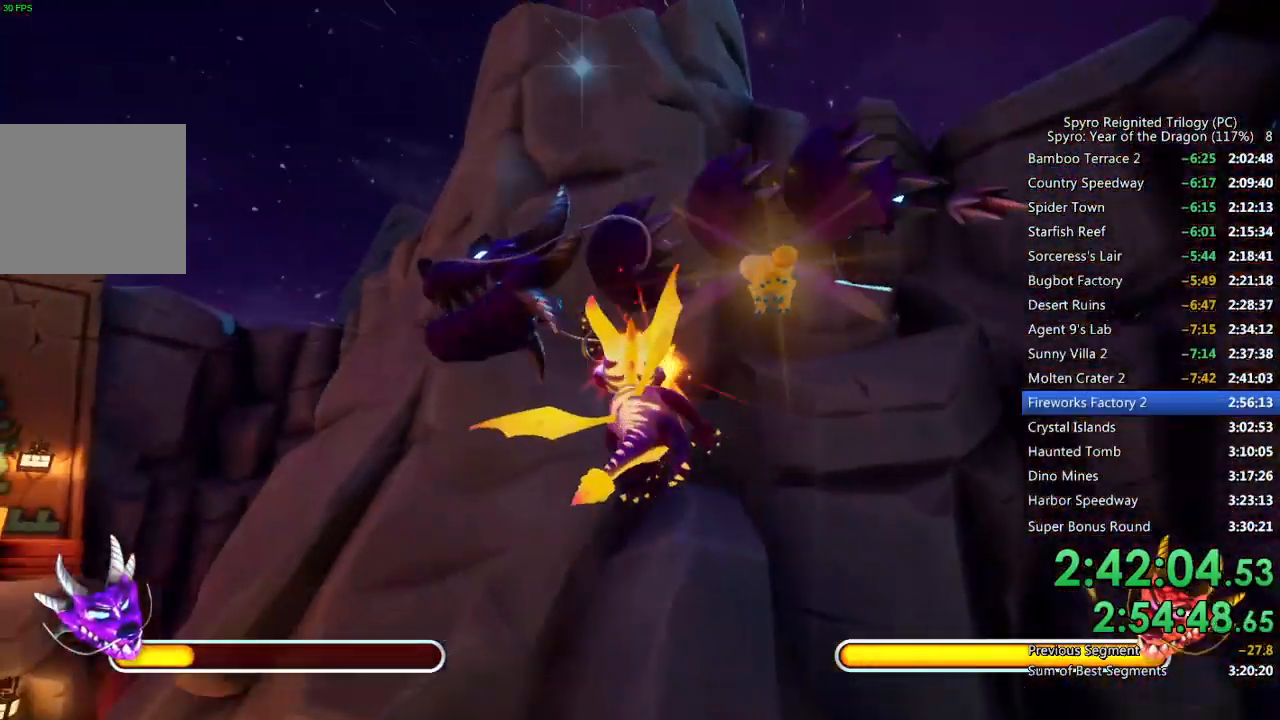
{"buttons": [], "left_stick": "up-left", "right_stick": "center", "events": [[33, "right_stick", "left"], [67, "left_stick", "left"], [317, "right_stick", "center"], [333, "left_stick", "up-left"], [400, "CIRCLE", "down"], [467, "CIRCLE", "up"]]}
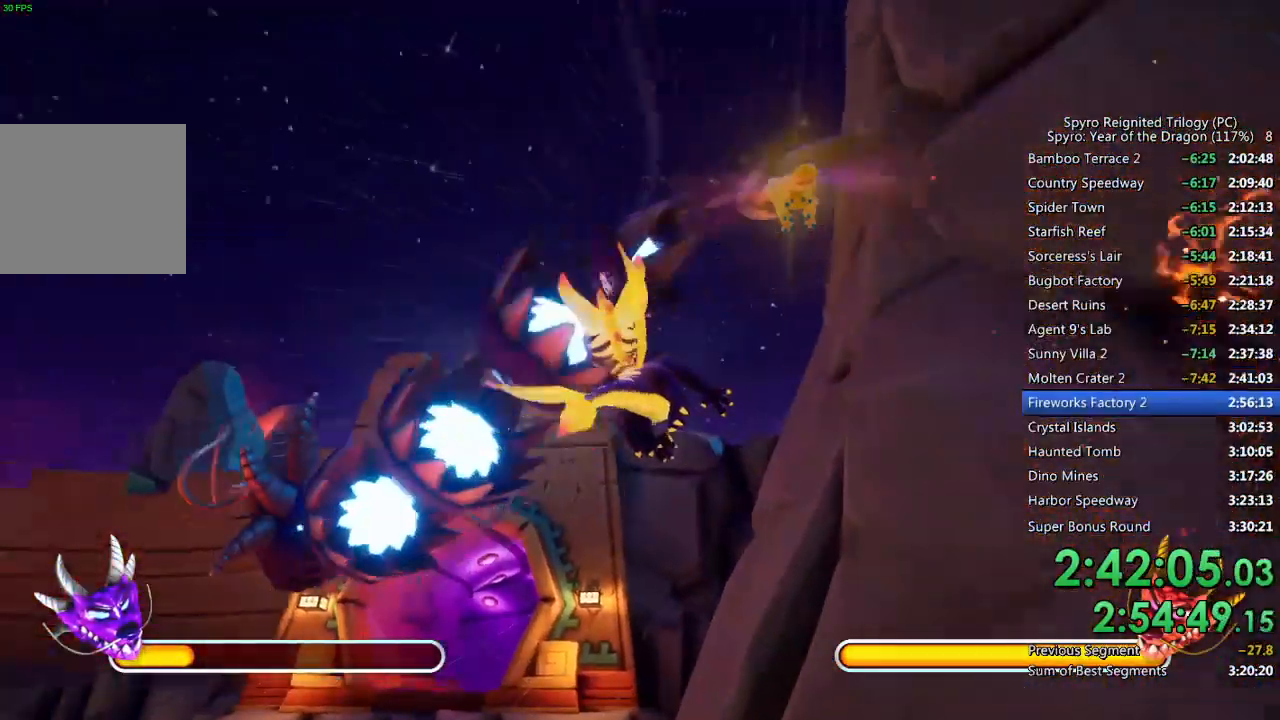
{"buttons": [], "left_stick": "center", "right_stick": "center", "events": [[17, "CIRCLE", "down"], [100, "CIRCLE", "up"], [150, "CIRCLE", "down"], [233, "CIRCLE", "up"], [267, "CIRCLE", "down"], [367, "CIRCLE", "up"], [367, "left_stick", "left"], [483, "left_stick", "center"]]}
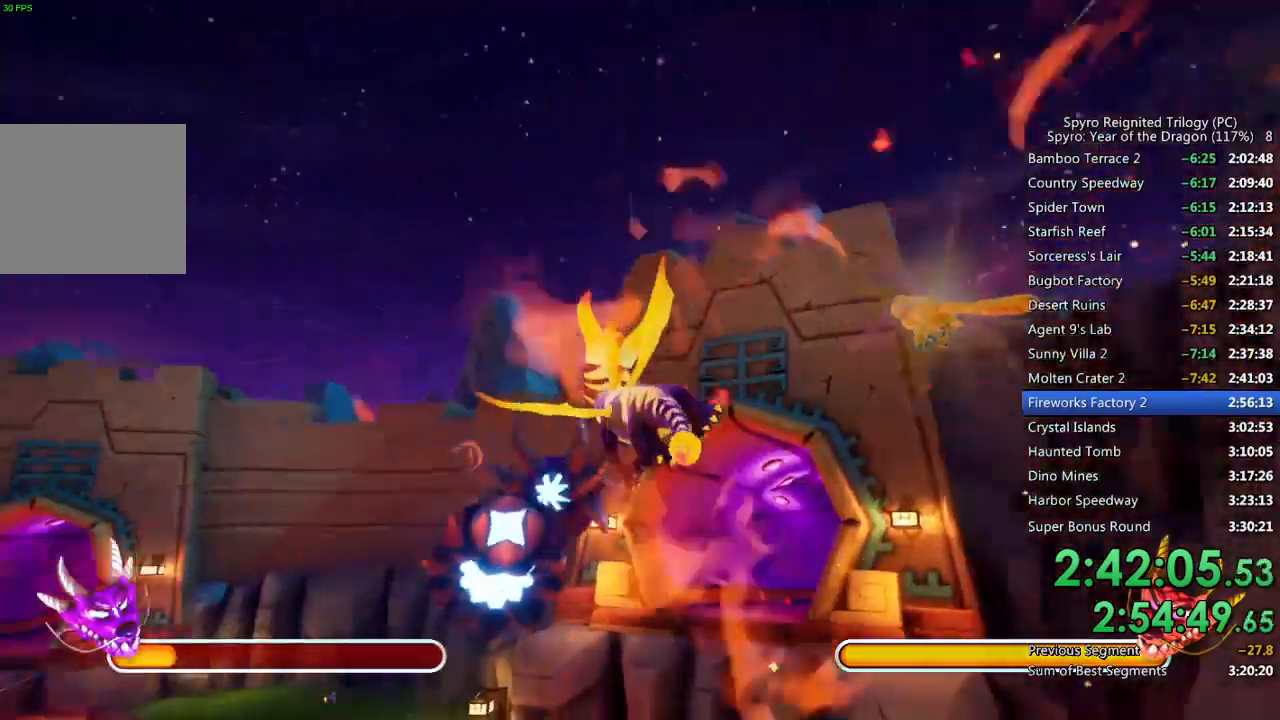
{"buttons": [], "left_stick": "down-left", "right_stick": "center", "events": [[67, "left_stick", "up-right"], [150, "CIRCLE", "down"], [167, "left_stick", "center"], [233, "CIRCLE", "up"], [250, "left_stick", "right"], [283, "CIRCLE", "down"], [367, "CIRCLE", "up"], [400, "CIRCLE", "down"], [450, "left_stick", "center"], [500, "CIRCLE", "up"], [500, "left_stick", "down-left"]]}
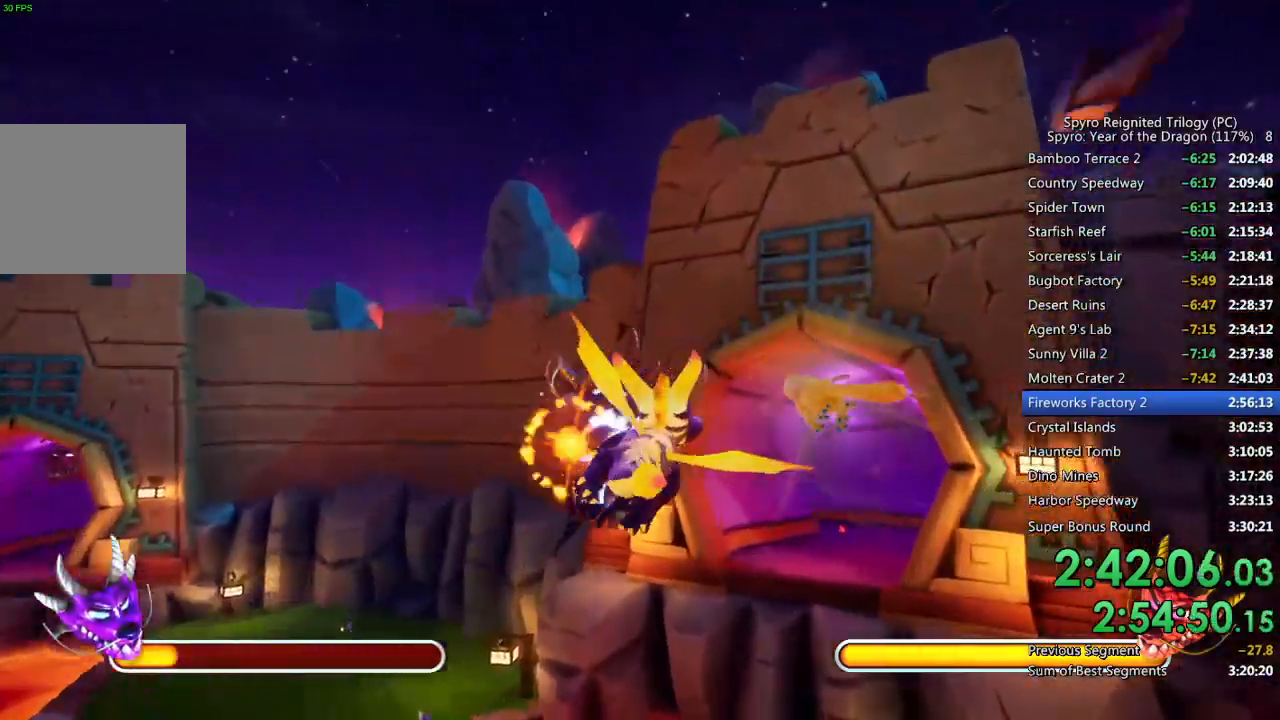
{"buttons": ["CIRCLE"], "left_stick": "left", "right_stick": "center", "events": [[117, "left_stick", "up-left"], [233, "right_stick", "left"], [333, "right_stick", "center"], [467, "left_stick", "left"], [483, "CIRCLE", "down"]]}
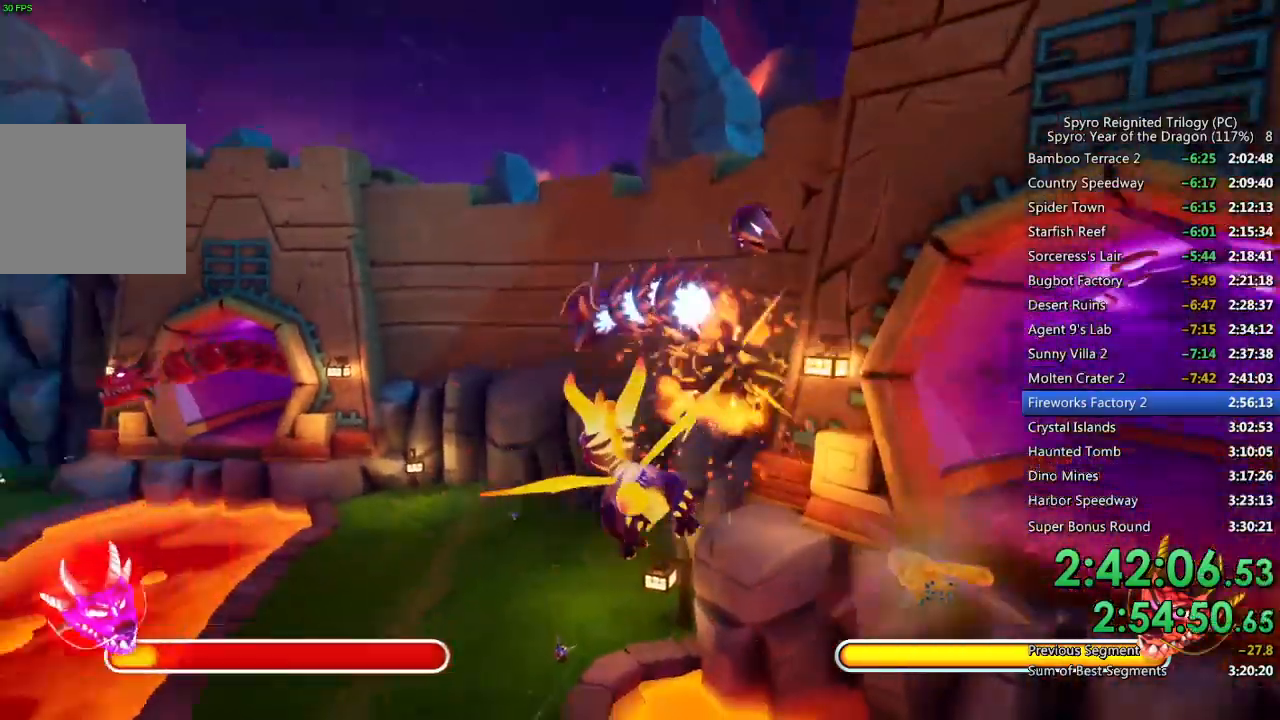
{"buttons": [], "left_stick": "center", "right_stick": "center", "events": [[17, "CIRCLE", "up"], [100, "CIRCLE", "down"], [200, "CIRCLE", "up"], [200, "left_stick", "center"], [300, "left_stick", "down-left"], [500, "left_stick", "center"]]}
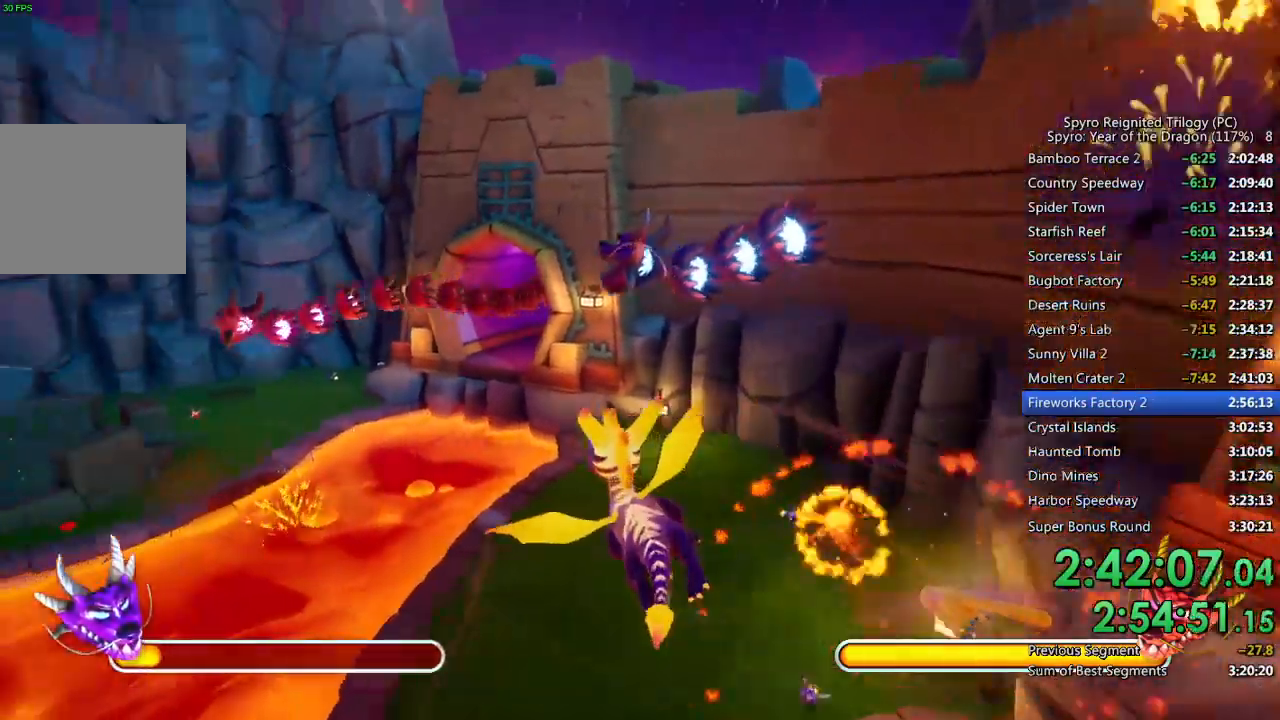
{"buttons": [], "left_stick": "left", "right_stick": "center", "events": [[100, "left_stick", "down-left"], [117, "CIRCLE", "down"], [167, "CIRCLE", "up"], [200, "left_stick", "center"], [233, "CIRCLE", "down"], [317, "CIRCLE", "up"], [367, "CIRCLE", "down"], [433, "left_stick", "left"], [450, "CIRCLE", "up"]]}
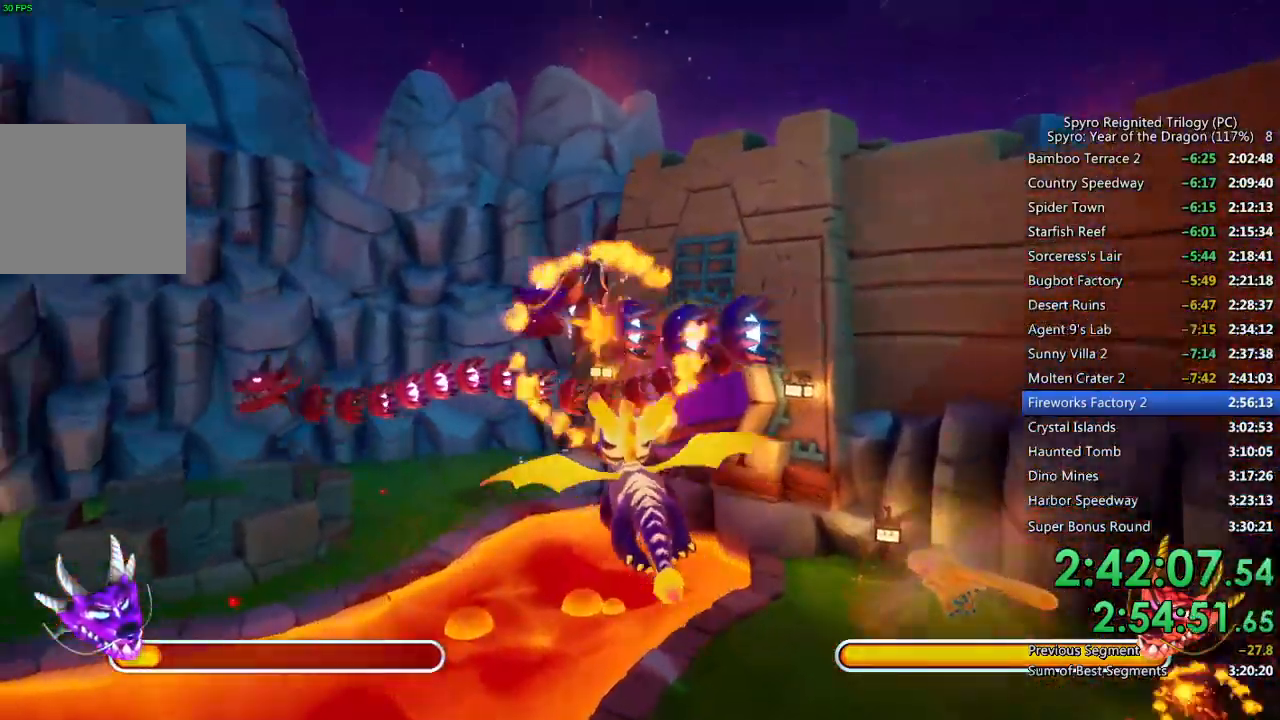
{"buttons": ["CIRCLE"], "left_stick": "left", "right_stick": "center", "events": [[117, "left_stick", "center"], [200, "left_stick", "left"], [317, "CIRCLE", "down"], [367, "left_stick", "center"], [383, "CIRCLE", "up"], [450, "CIRCLE", "down"], [450, "left_stick", "left"]]}
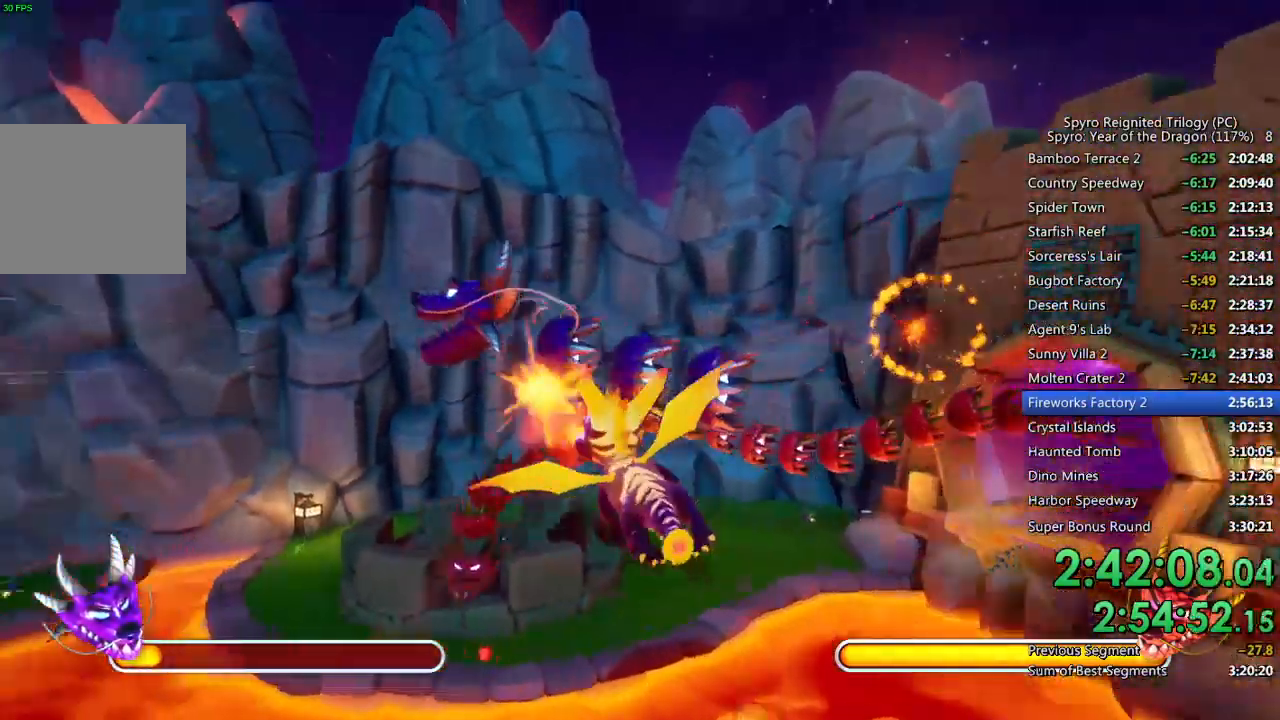
{"buttons": [], "left_stick": "left", "right_stick": "center", "events": [[17, "CIRCLE", "up"], [67, "CIRCLE", "down"], [167, "CIRCLE", "up"], [267, "right_stick", "left"], [500, "right_stick", "center"]]}
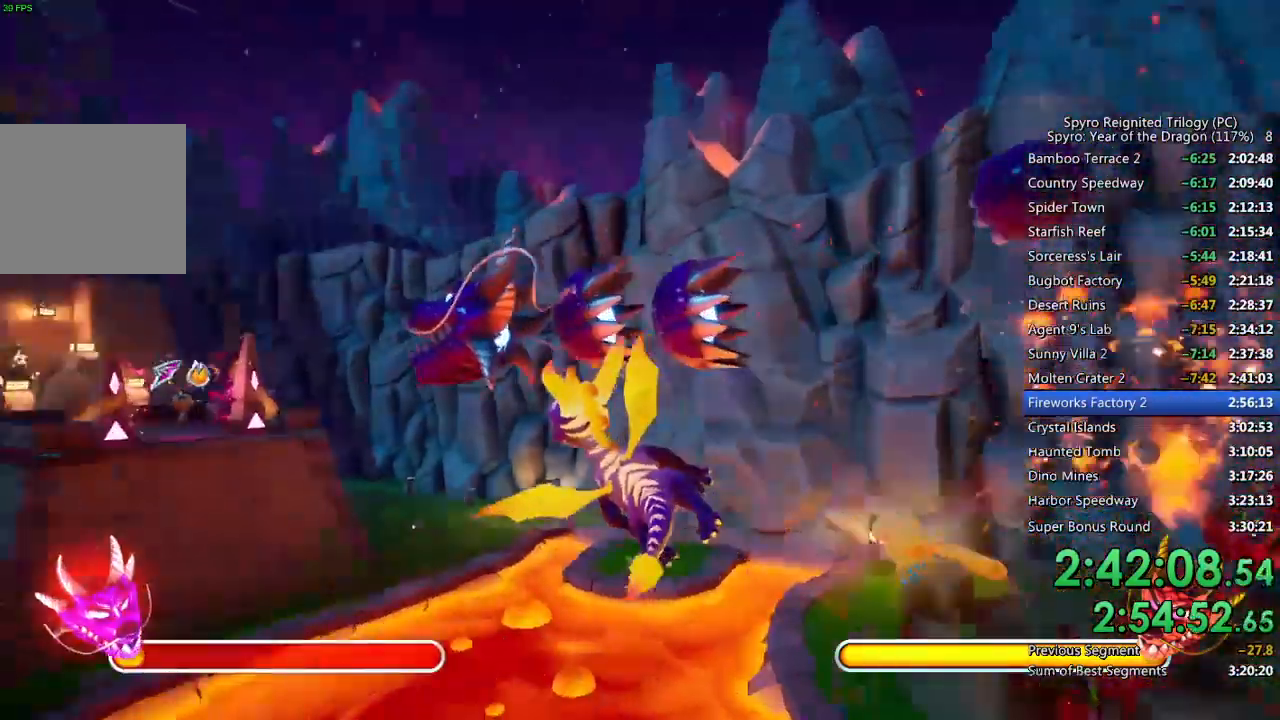
{"buttons": [], "left_stick": "left", "right_stick": "left", "events": [[67, "CIRCLE", "down"], [183, "CIRCLE", "up"], [350, "right_stick", "left"]]}
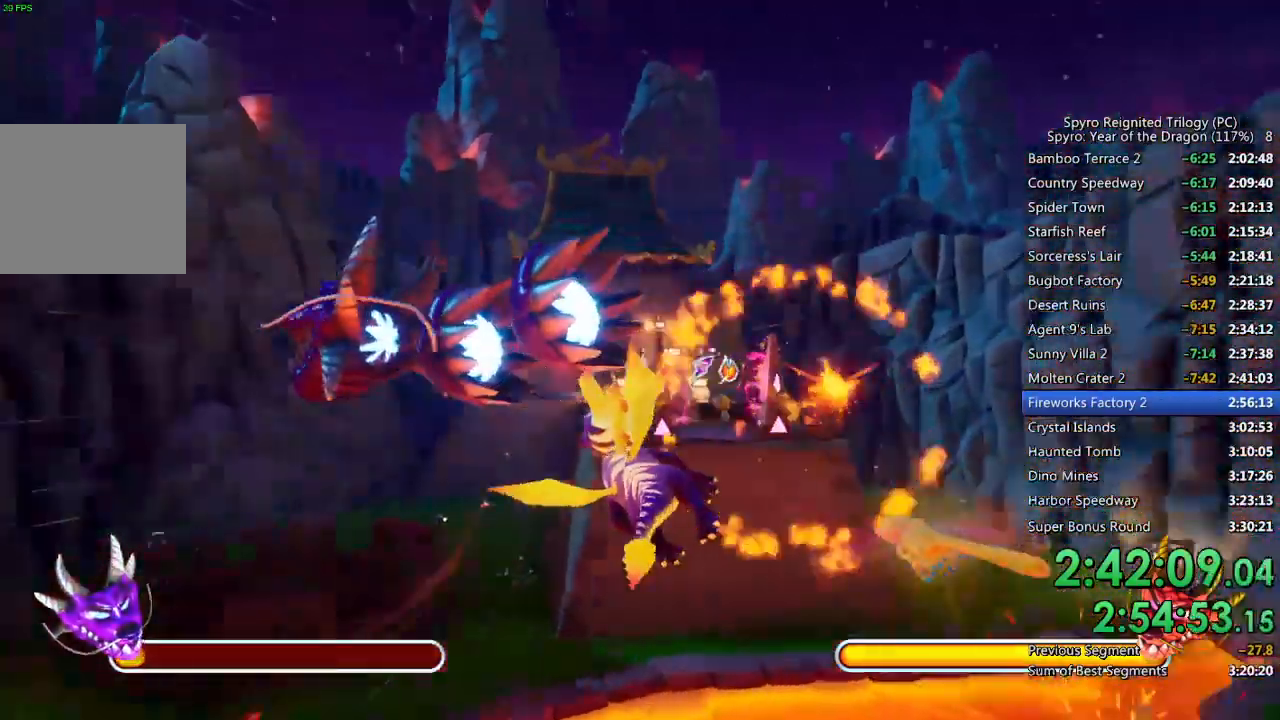
{"buttons": [], "left_stick": "left", "right_stick": "center", "events": [[267, "right_stick", "center"], [383, "CIRCLE", "down"], [467, "CIRCLE", "up"]]}
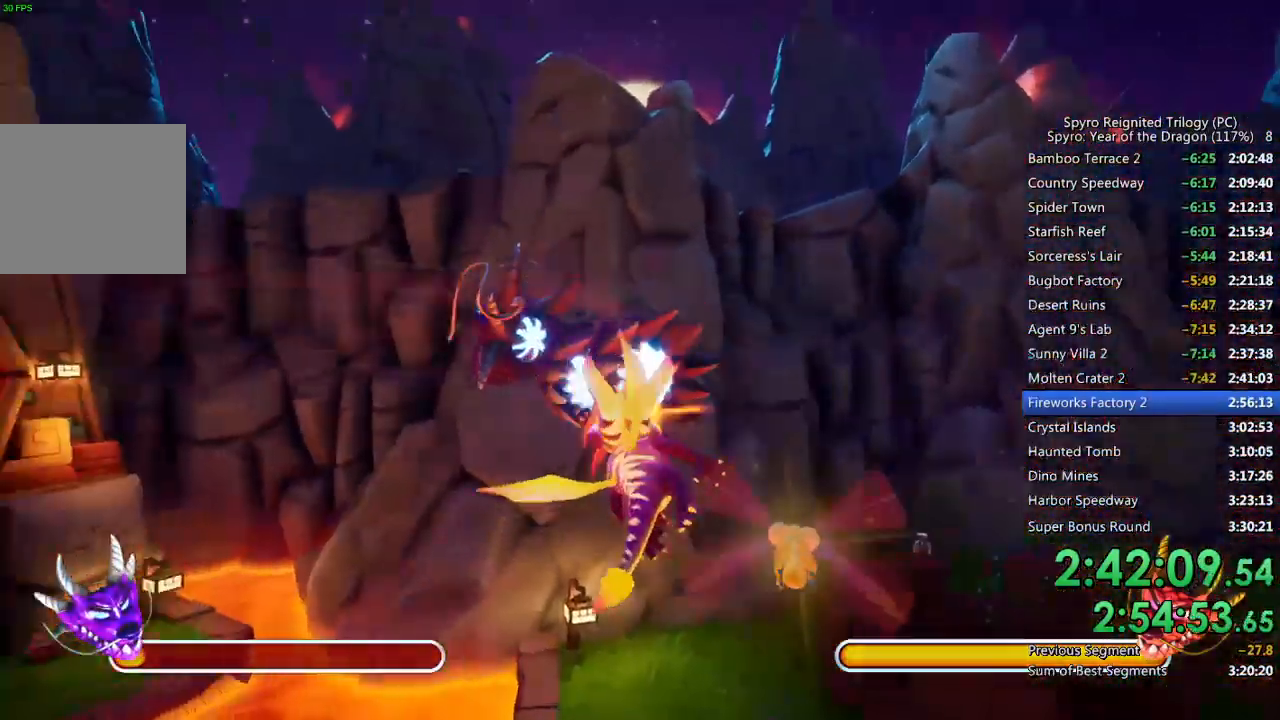
{"buttons": ["CIRCLE"], "left_stick": "left", "right_stick": "center", "events": [[33, "CIRCLE", "down"], [83, "CIRCLE", "up"], [183, "right_stick", "left"], [350, "right_stick", "center"], [500, "CIRCLE", "down"]]}
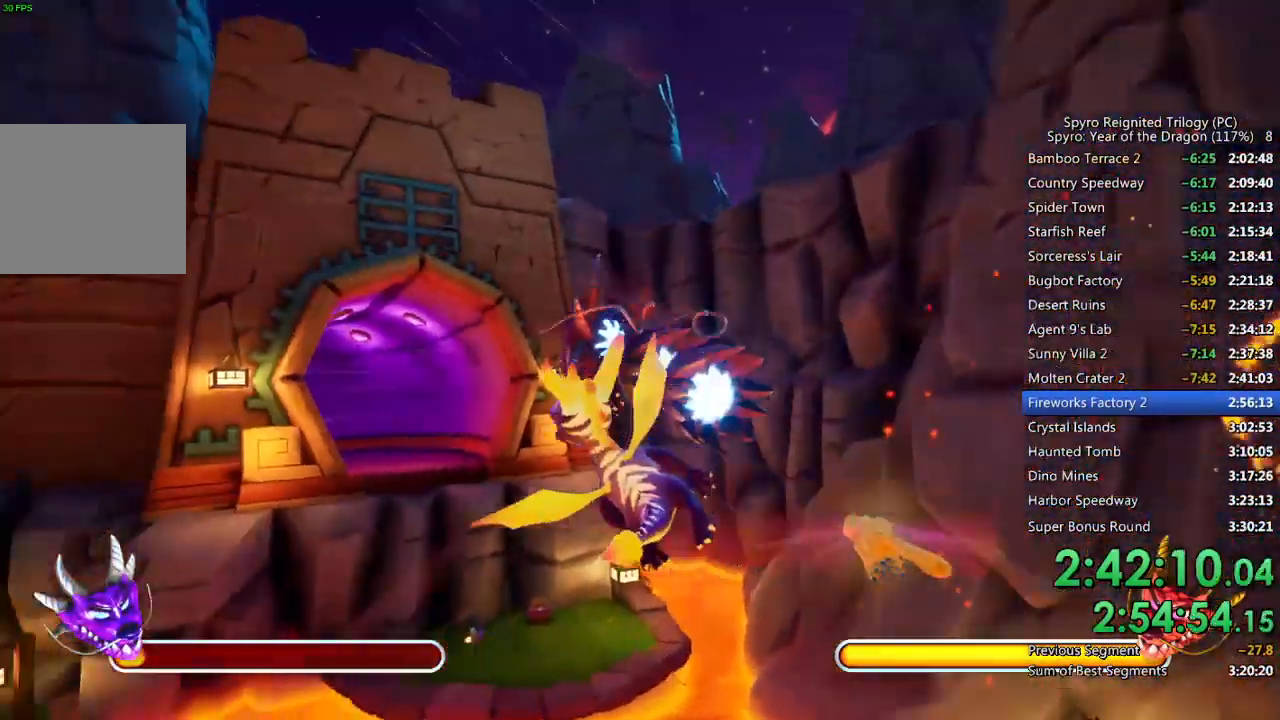
{"buttons": [], "left_stick": "left", "right_stick": "left", "events": [[50, "CIRCLE", "up"], [50, "left_stick", "center"], [117, "CIRCLE", "down"], [200, "CIRCLE", "up"], [233, "left_stick", "left"], [250, "CIRCLE", "down"], [333, "CIRCLE", "up"], [467, "right_stick", "left"]]}
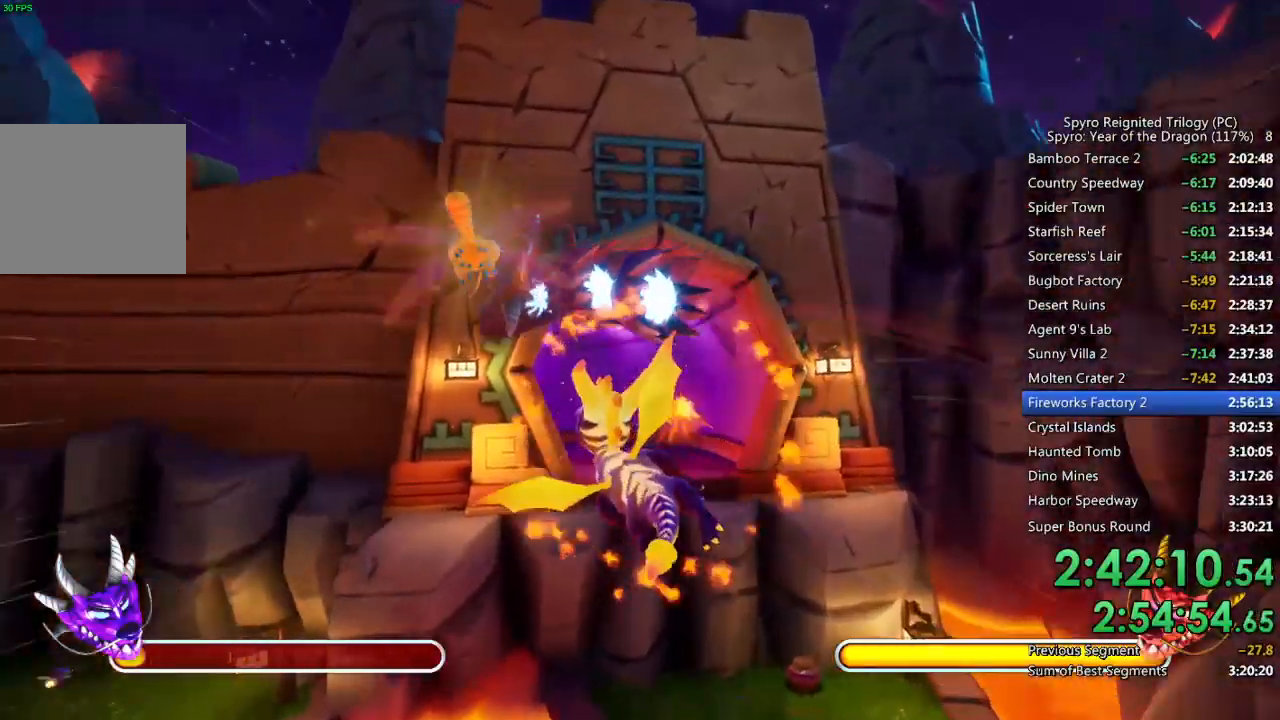
{"buttons": [], "left_stick": "center", "right_stick": "center", "events": [[117, "right_stick", "center"], [217, "CIRCLE", "down"], [300, "CIRCLE", "up"], [350, "CIRCLE", "down"], [400, "left_stick", "center"], [450, "CIRCLE", "up"]]}
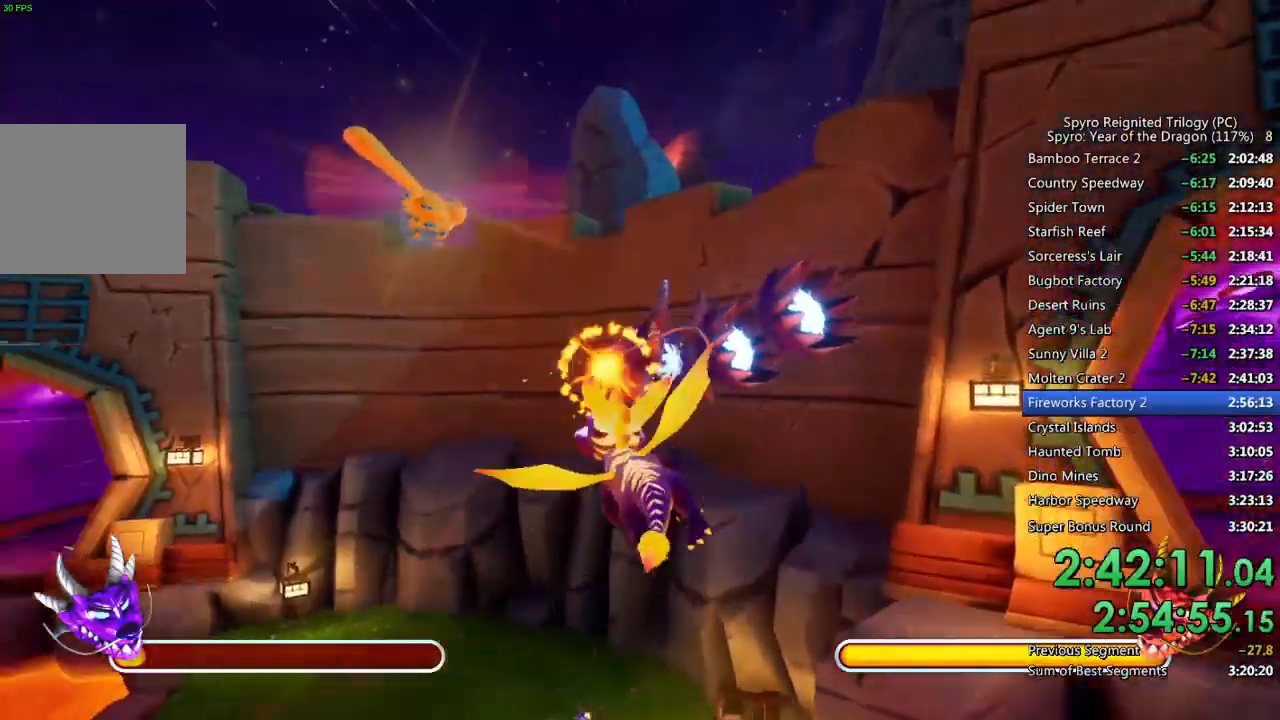
{"buttons": ["CIRCLE"], "left_stick": "left", "right_stick": "center", "events": [[33, "left_stick", "up-left"], [317, "left_stick", "center"], [467, "CIRCLE", "down"], [467, "left_stick", "left"]]}
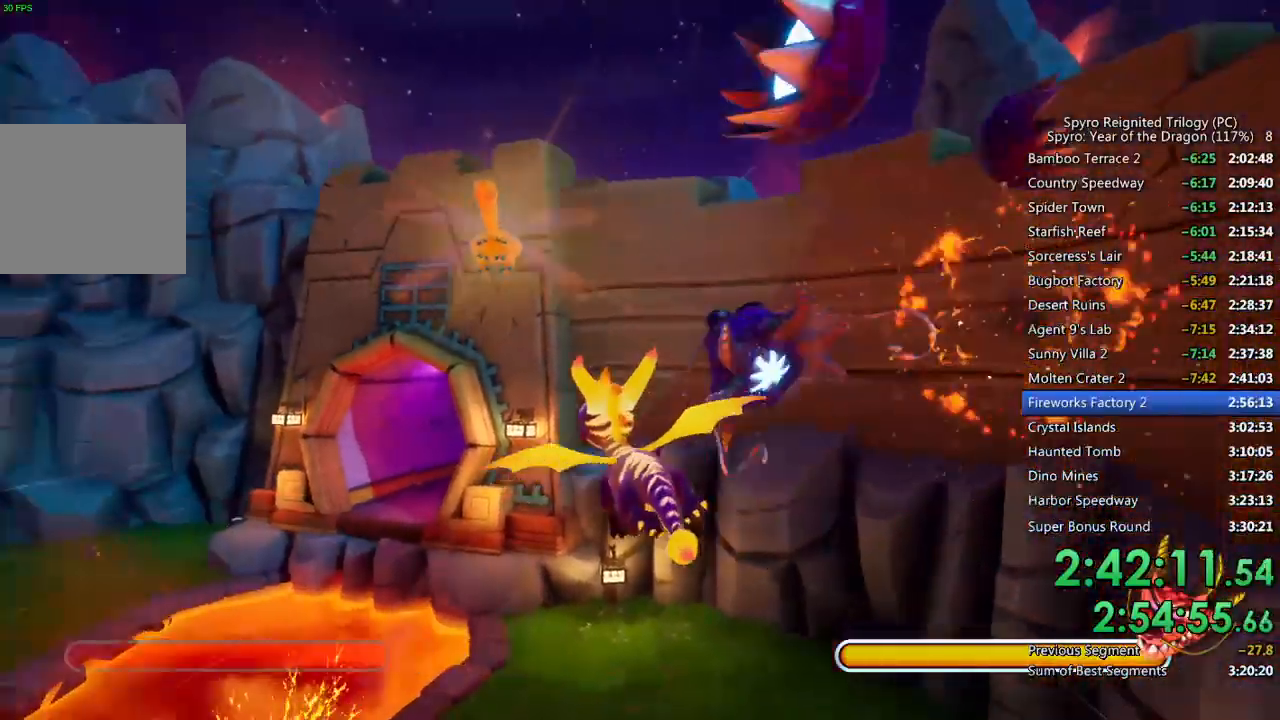
{"buttons": [], "left_stick": "up-right", "right_stick": "center", "events": [[50, "CIRCLE", "up"], [117, "CIRCLE", "down"], [133, "left_stick", "center"], [200, "CIRCLE", "up"], [417, "left_stick", "up-right"]]}
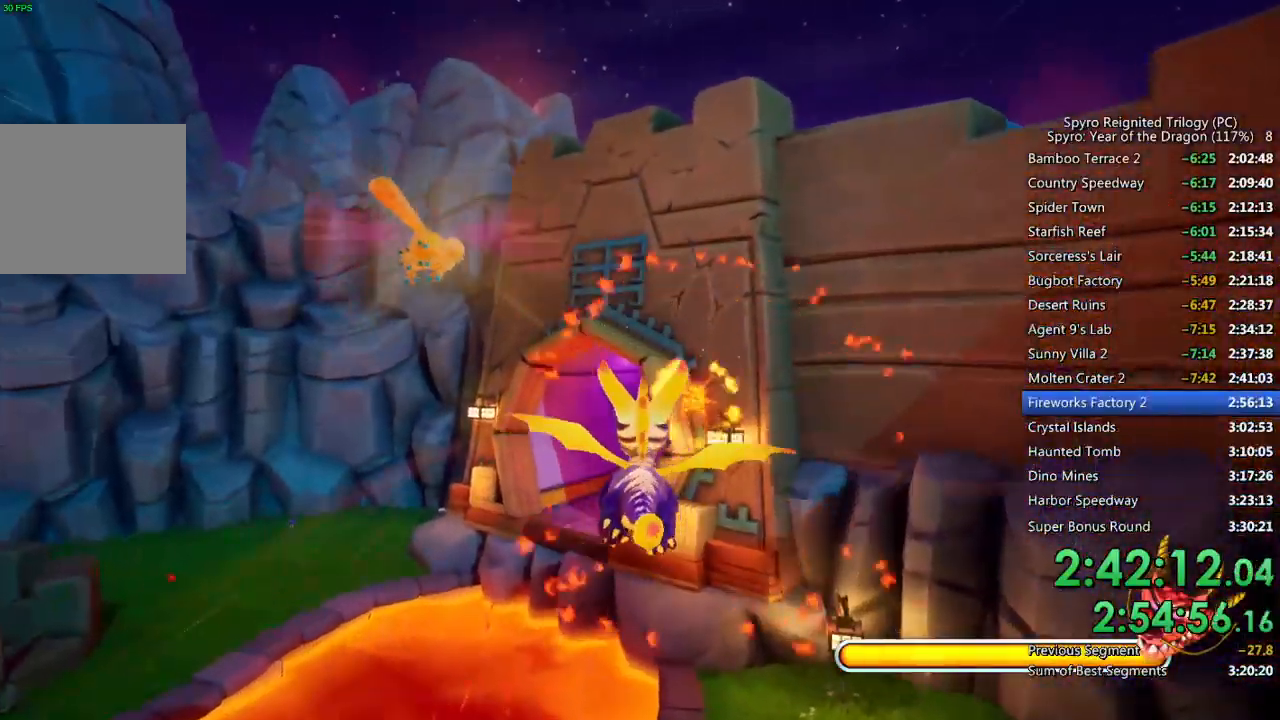
{"buttons": ["L2"], "left_stick": "left", "right_stick": "left", "events": [[67, "SQUARE", "down"], [167, "left_stick", "left"], [267, "SQUARE", "up"], [283, "right_stick", "left"], [500, "L2", "down"]]}
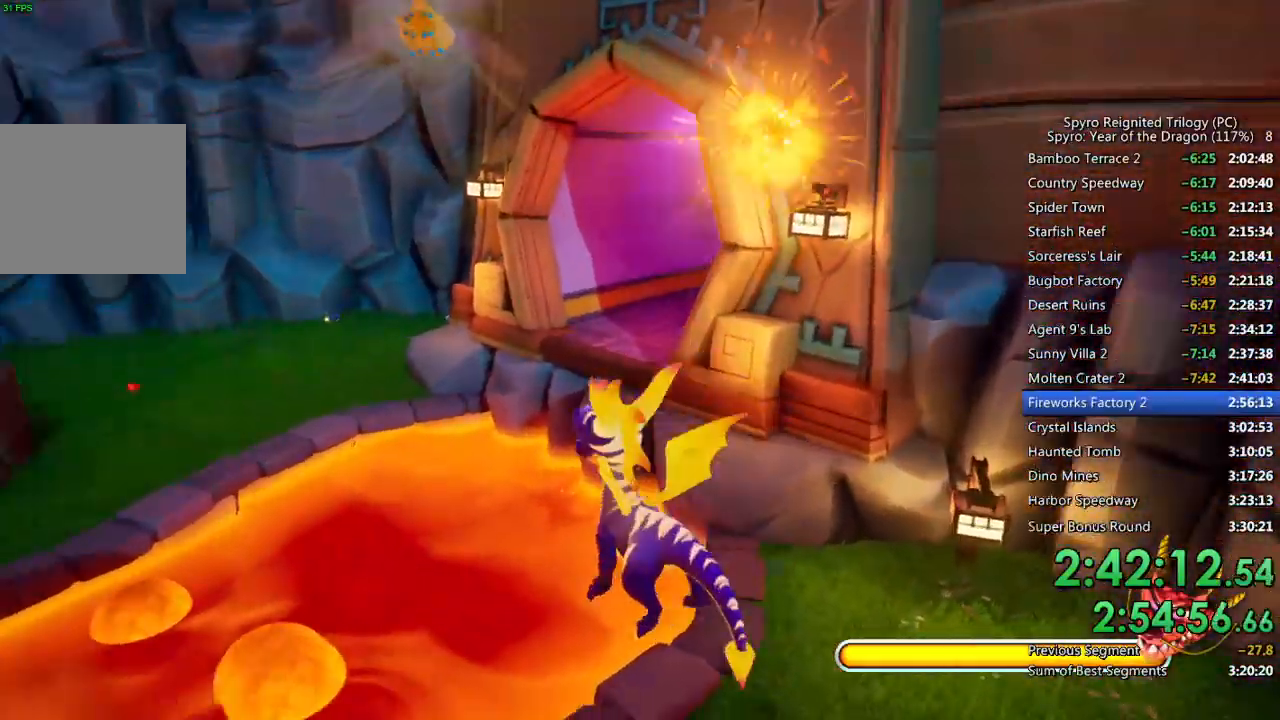
{"buttons": ["CROSS"], "left_stick": "center", "right_stick": "center", "events": [[33, "right_stick", "center"], [167, "L2", "up"], [200, "L2", "down"], [267, "CROSS", "down"], [333, "L2", "up"], [383, "CROSS", "up"], [417, "CROSS", "down"], [483, "left_stick", "center"]]}
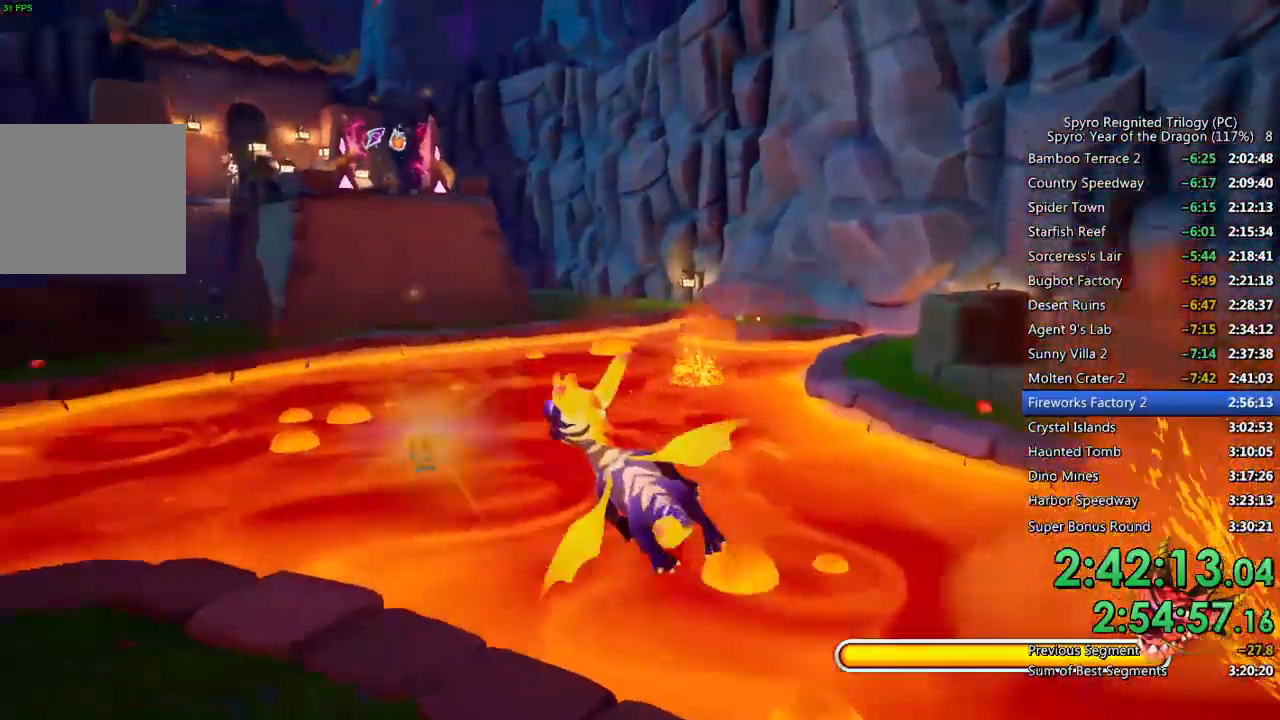
{"buttons": [], "left_stick": "left", "right_stick": "center", "events": [[67, "CROSS", "up"], [200, "left_stick", "down-left"], [333, "CIRCLE", "down"], [400, "left_stick", "center"], [433, "CIRCLE", "up"], [500, "left_stick", "left"]]}
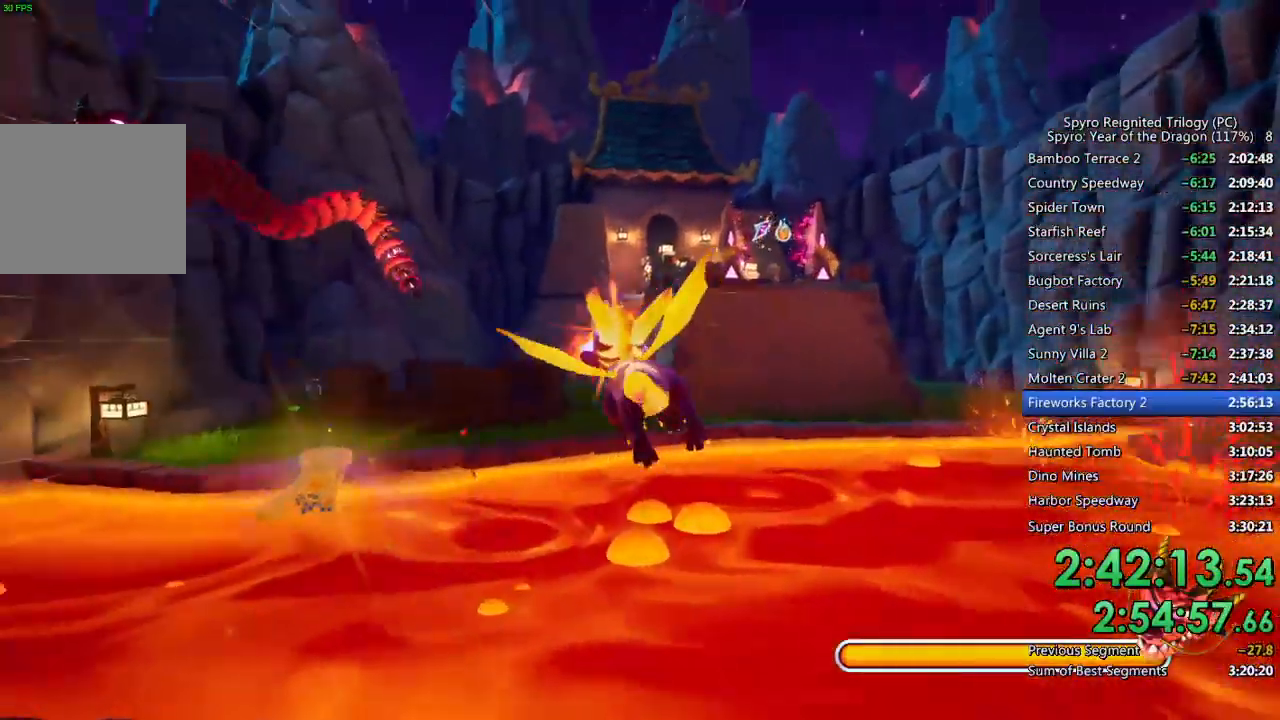
{"buttons": [], "left_stick": "down-left", "right_stick": "center", "events": [[83, "right_stick", "left"], [150, "left_stick", "center"], [217, "left_stick", "down-left"], [217, "right_stick", "center"]]}
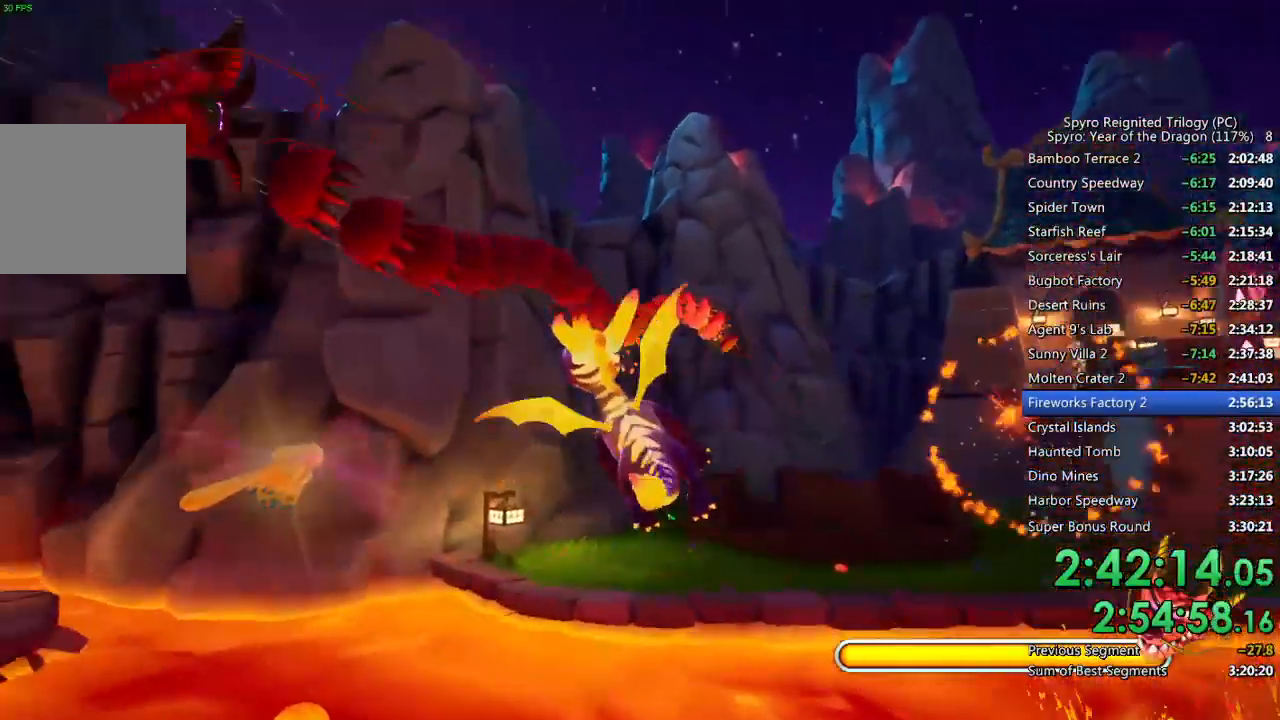
{"buttons": [], "left_stick": "left", "right_stick": "center", "events": [[17, "CIRCLE", "down"], [100, "CIRCLE", "up"], [167, "right_stick", "left"], [183, "left_stick", "left"], [433, "right_stick", "center"]]}
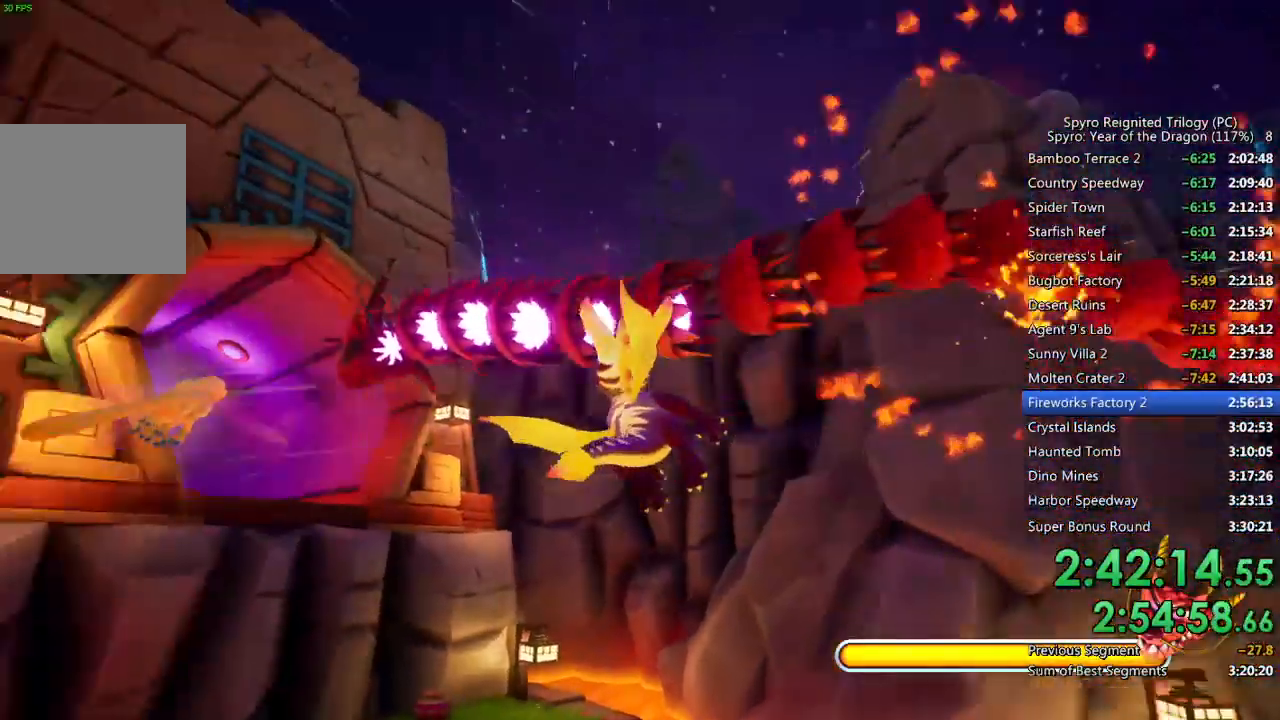
{"buttons": ["CIRCLE"], "left_stick": "left", "right_stick": "center", "events": [[50, "CIRCLE", "down"], [67, "left_stick", "center"], [117, "CIRCLE", "up"], [183, "CIRCLE", "down"], [250, "CIRCLE", "up"], [267, "left_stick", "left"], [300, "CIRCLE", "down"], [383, "CIRCLE", "up"], [450, "CIRCLE", "down"]]}
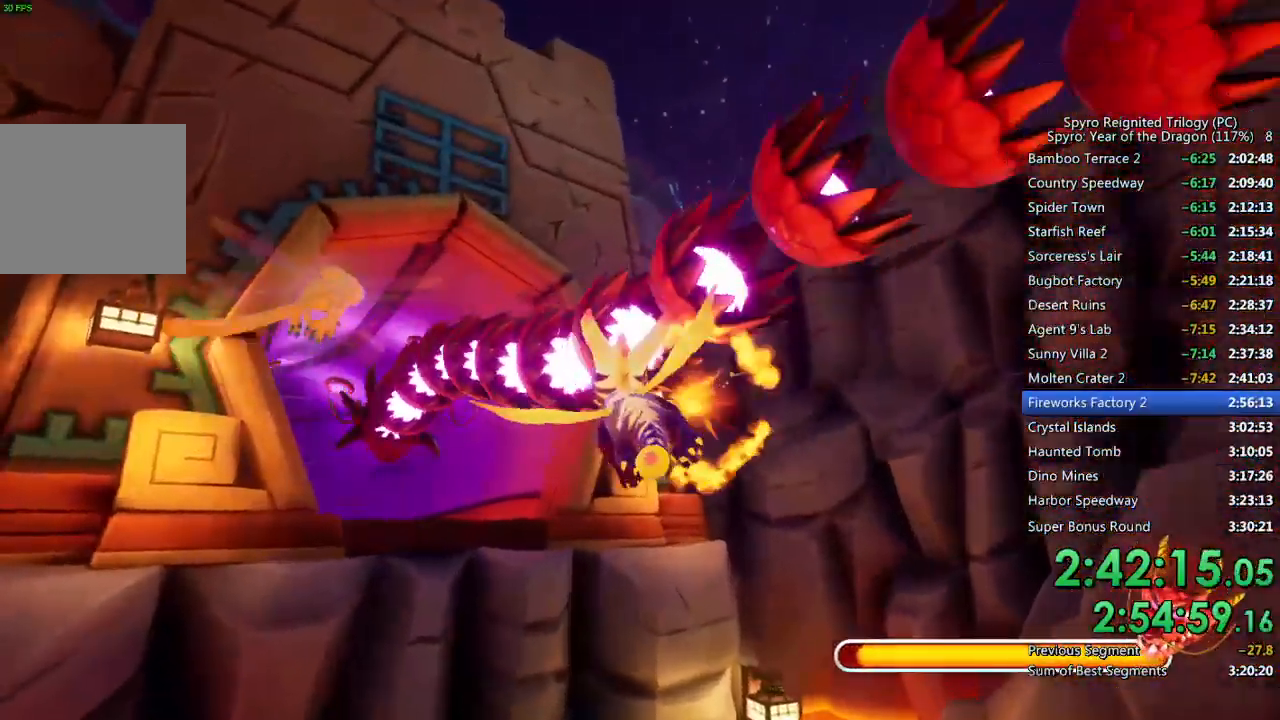
{"buttons": ["CIRCLE"], "left_stick": "center", "right_stick": "center", "events": [[17, "CIRCLE", "up"], [67, "CIRCLE", "down"], [83, "left_stick", "down-left"], [133, "CIRCLE", "up"], [200, "CIRCLE", "down"], [267, "CIRCLE", "up"], [300, "left_stick", "center"], [317, "CIRCLE", "down"], [383, "CIRCLE", "up"], [450, "CIRCLE", "down"]]}
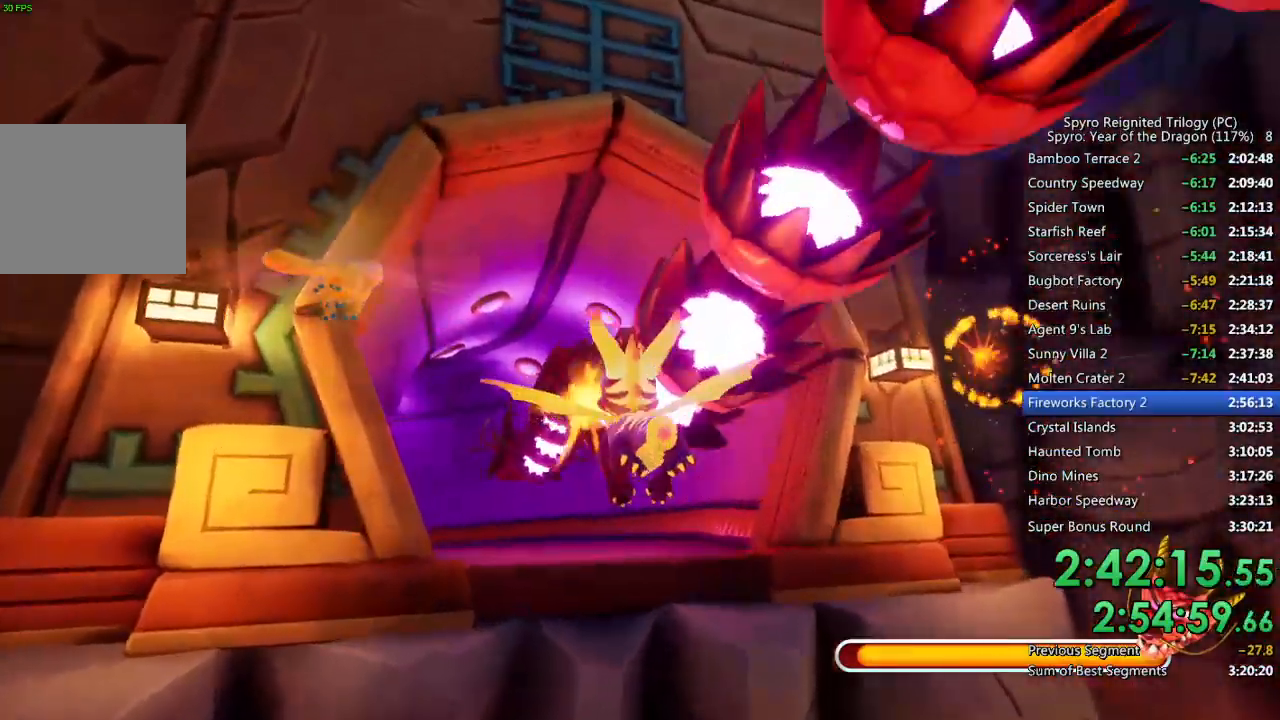
{"buttons": ["CIRCLE"], "left_stick": "center", "right_stick": "center", "events": [[17, "CIRCLE", "up"], [83, "CIRCLE", "down"], [167, "CIRCLE", "up"], [217, "CIRCLE", "down"], [283, "CIRCLE", "up"], [350, "CIRCLE", "down"], [367, "left_stick", "left"], [417, "CIRCLE", "up"], [467, "CIRCLE", "down"], [467, "left_stick", "center"]]}
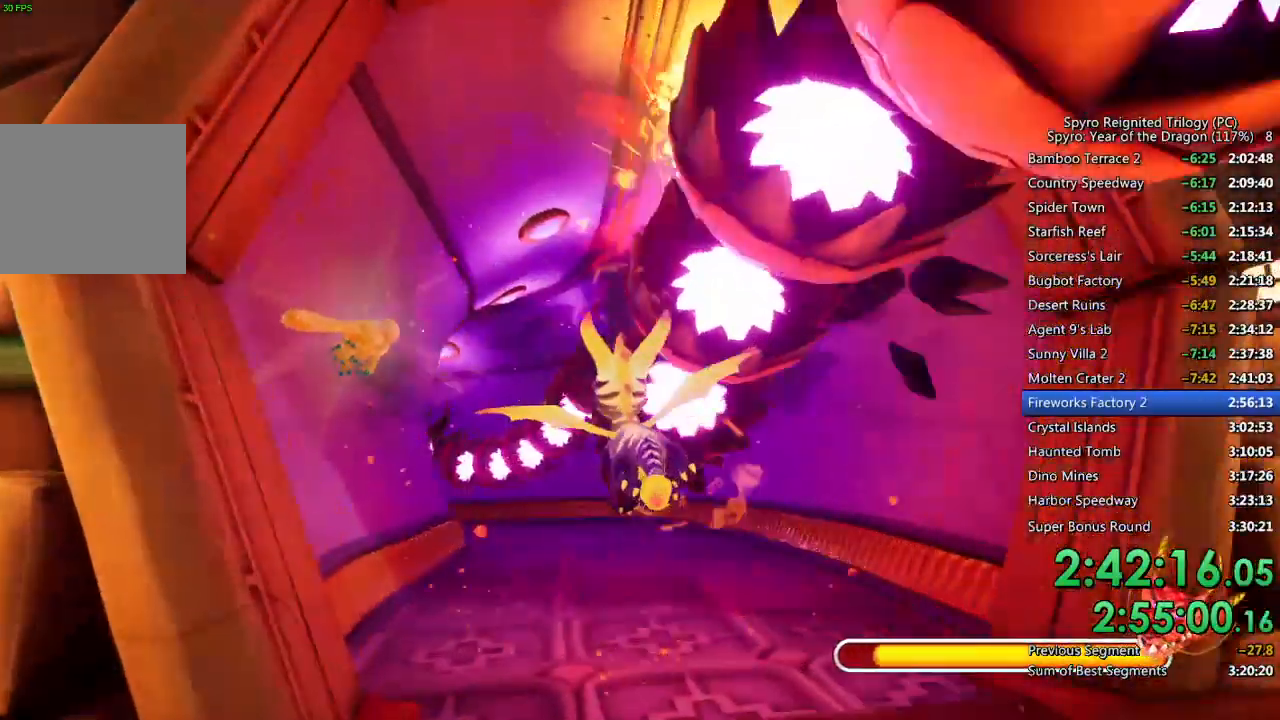
{"buttons": [], "left_stick": "down-right", "right_stick": "center", "events": [[50, "CIRCLE", "up"], [100, "CIRCLE", "down"], [183, "CIRCLE", "up"], [267, "TRIANGLE", "down"], [367, "TRIANGLE", "up"], [383, "left_stick", "down-right"]]}
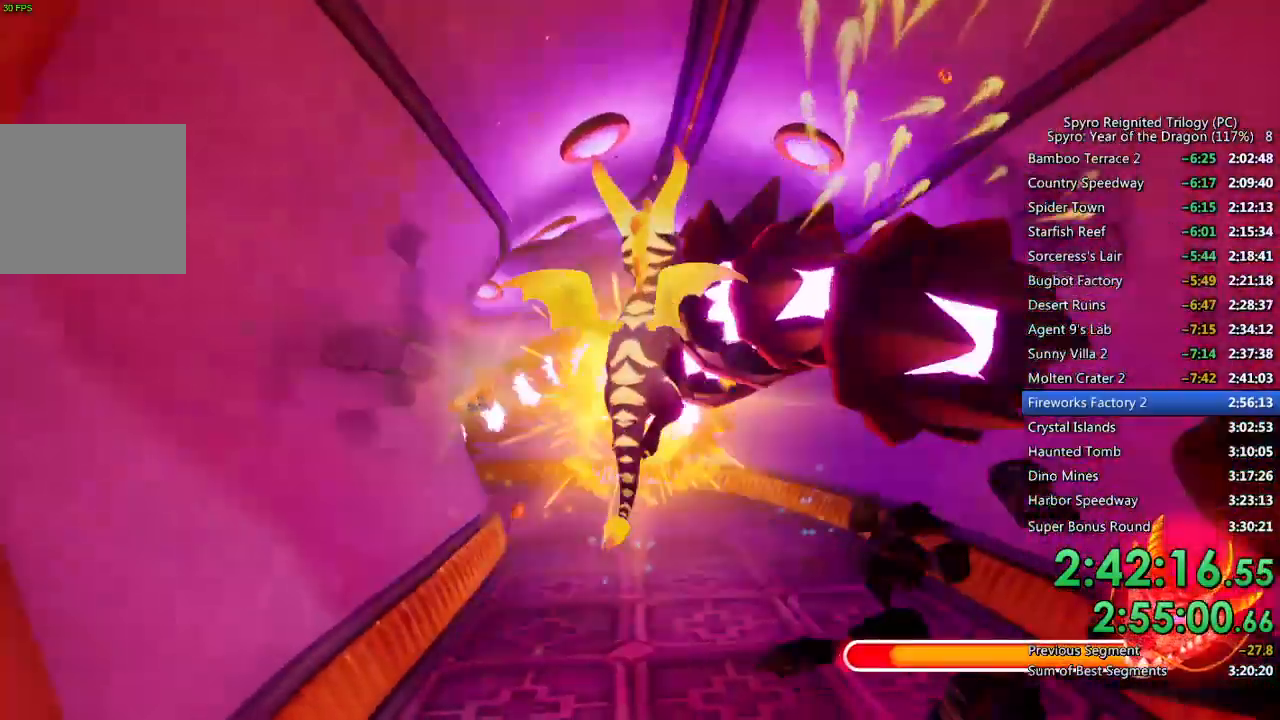
{"buttons": [], "left_stick": "center", "right_stick": "left", "events": [[183, "right_stick", "left"], [350, "left_stick", "up-right"], [500, "left_stick", "center"]]}
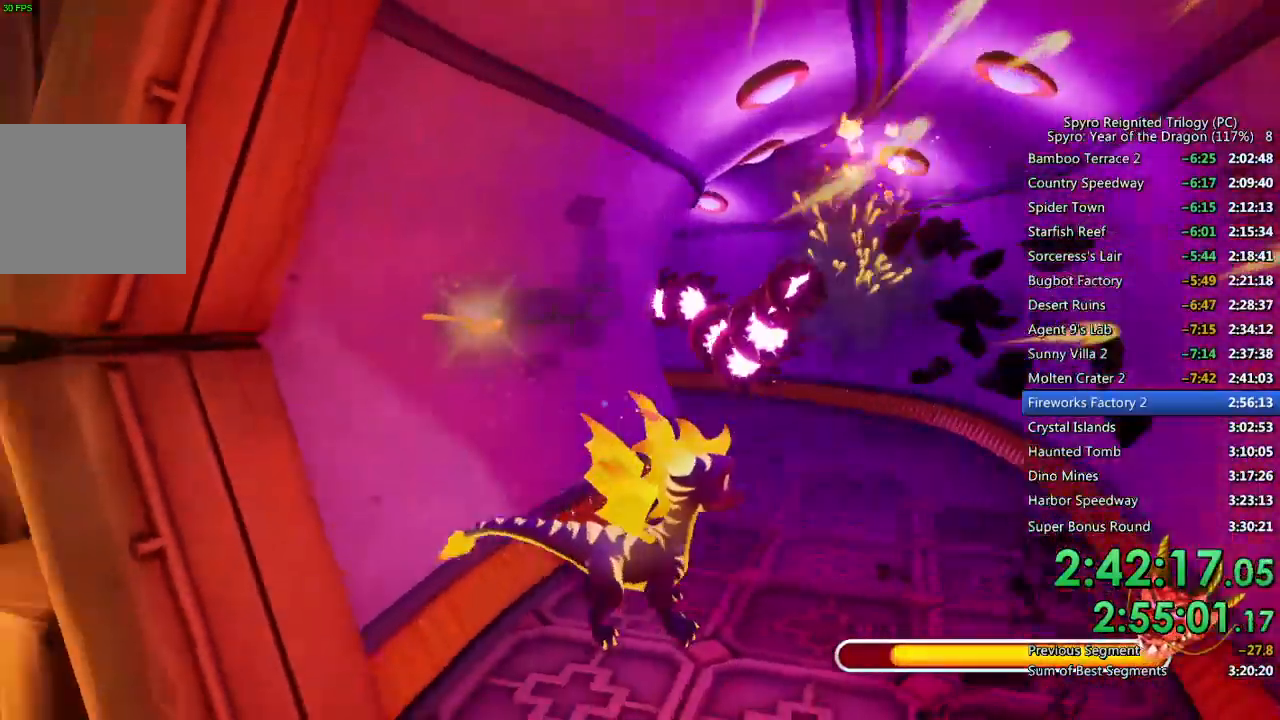
{"buttons": ["CROSS"], "left_stick": "up-left", "right_stick": "center", "events": [[100, "left_stick", "up-left"], [283, "right_stick", "center"], [333, "CROSS", "down"], [450, "CROSS", "up"], [500, "CROSS", "down"]]}
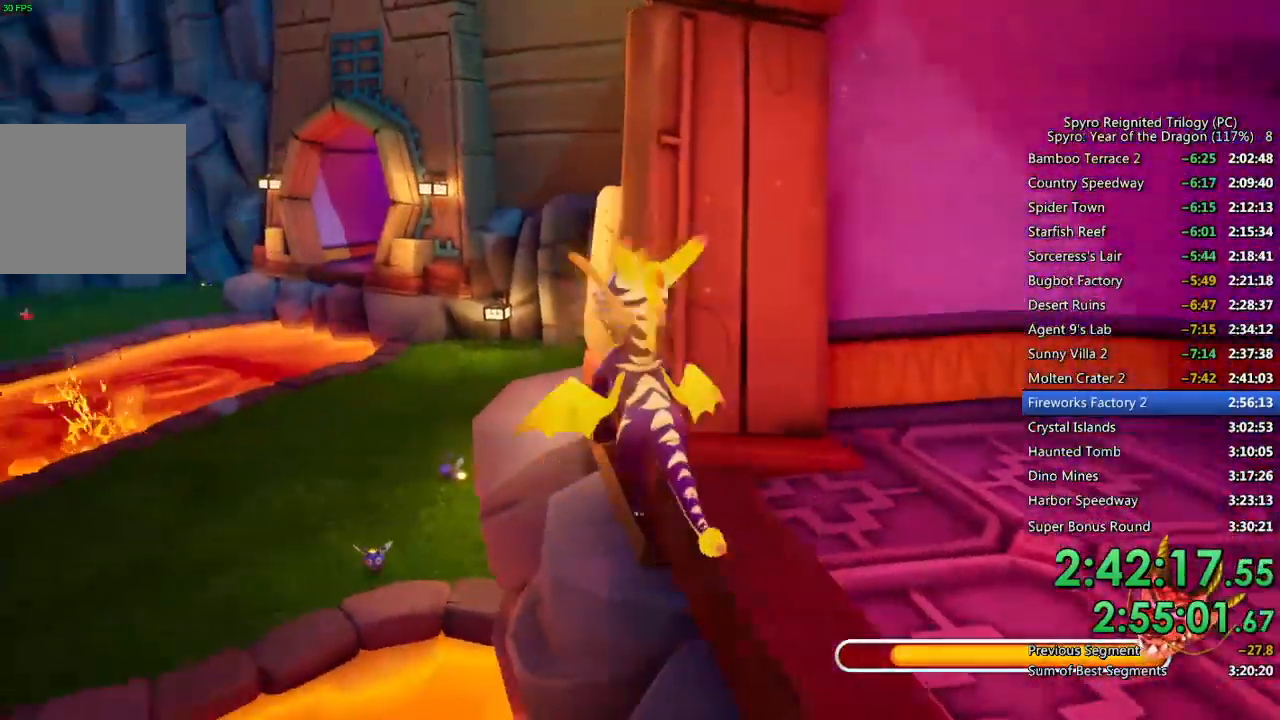
{"buttons": ["CIRCLE"], "left_stick": "center", "right_stick": "center", "events": [[100, "left_stick", "center"], [117, "CROSS", "up"], [233, "left_stick", "up-right"], [417, "CIRCLE", "down"], [417, "left_stick", "center"]]}
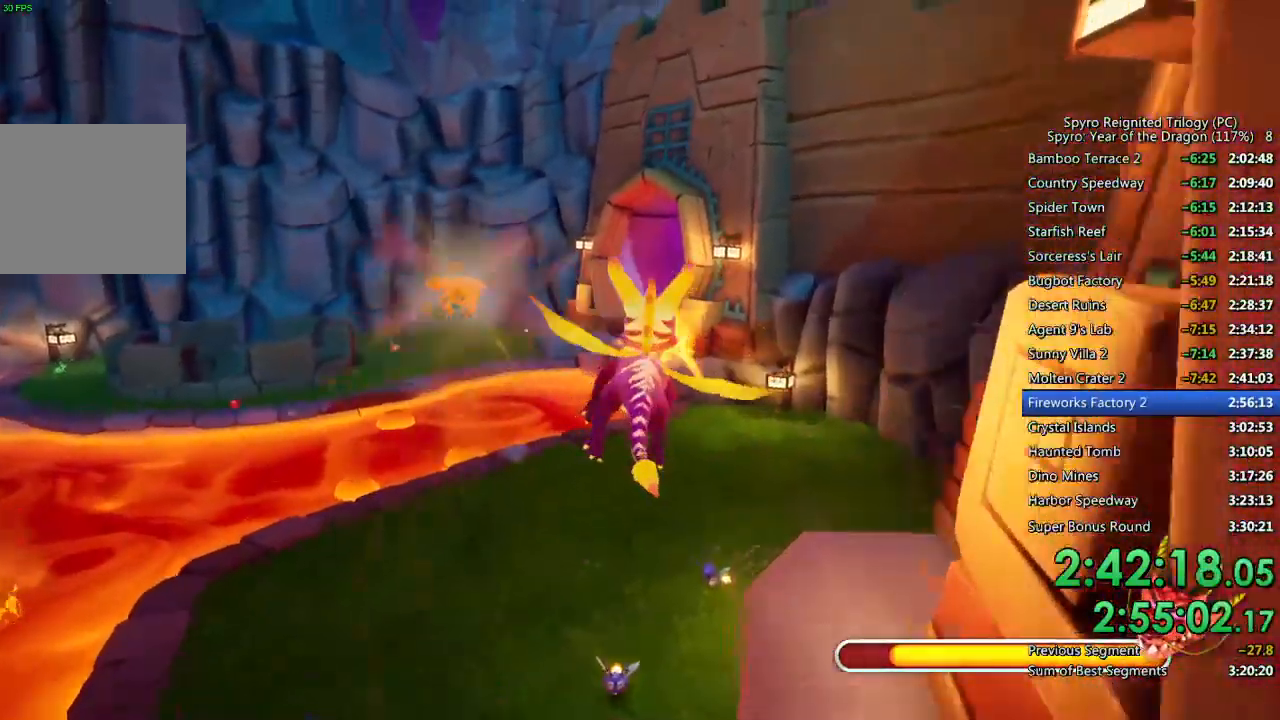
{"buttons": [], "left_stick": "center", "right_stick": "center", "events": [[17, "CIRCLE", "up"], [67, "CIRCLE", "down"], [150, "CIRCLE", "up"], [217, "CIRCLE", "down"], [283, "CIRCLE", "up"], [367, "CIRCLE", "down"], [417, "CIRCLE", "up"]]}